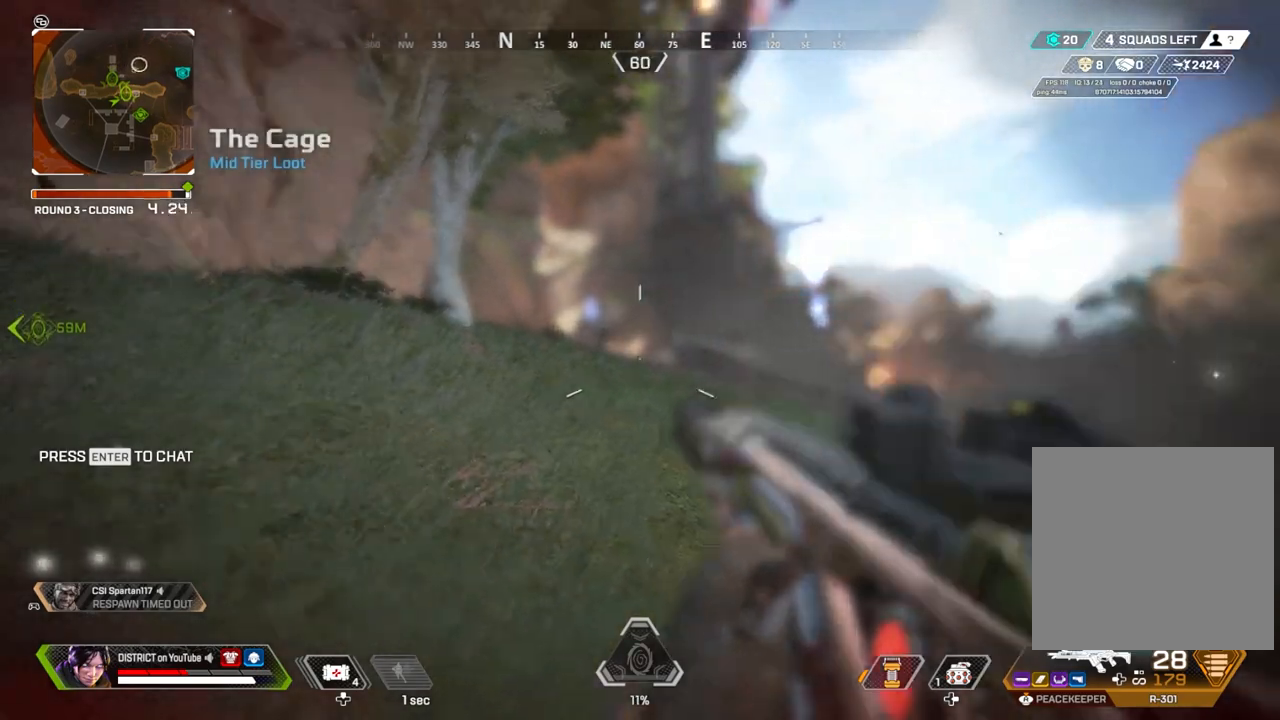
Gameplay with a controller (Xbox layout); each line is a JSON object with the inputs held at the frame after it. "events" lists button and stick changes between this image and that frame as [ms after this image, input, new state], when the widget could be followed in between.
{"buttons": ["Y"], "left_stick": "left", "right_stick": "center", "events": [[83, "Y", "down"], [83, "left_stick", "left"], [367, "Y", "up"], [483, "Y", "down"]]}
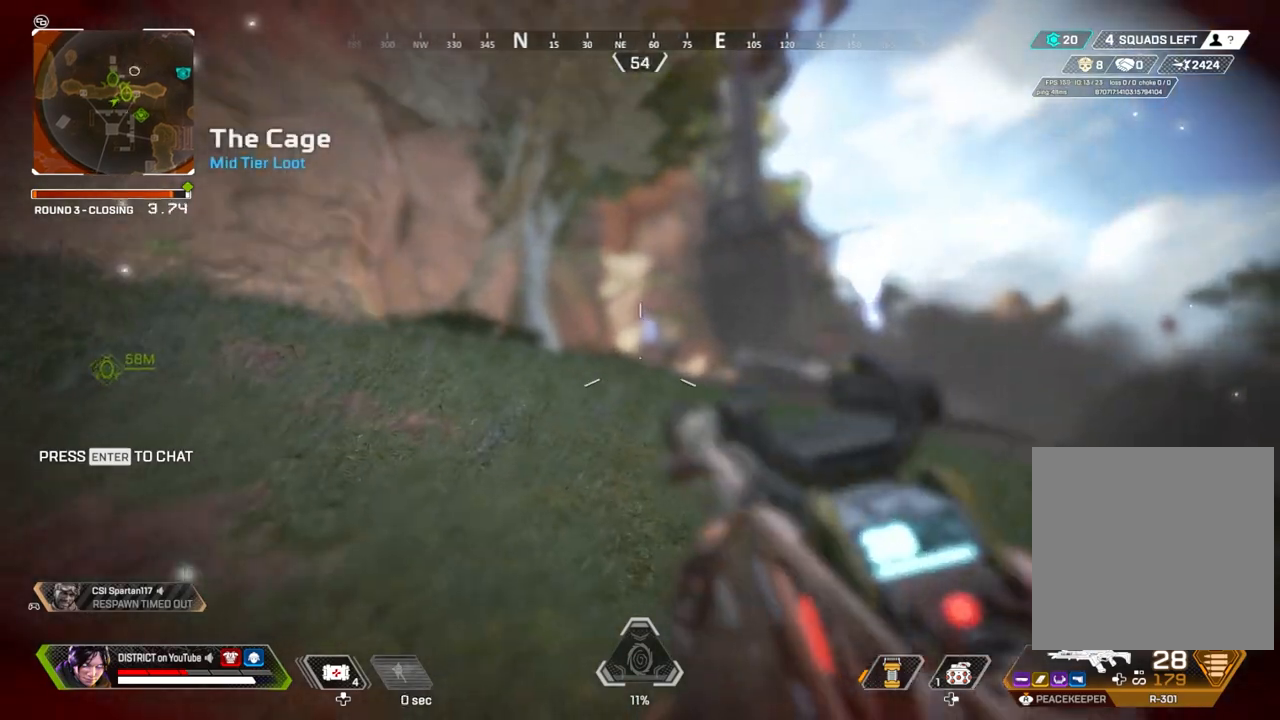
{"buttons": ["L2"], "left_stick": "left", "right_stick": "center", "events": [[50, "Y", "up"], [150, "Y", "down"], [267, "L2", "down"], [317, "Y", "up"]]}
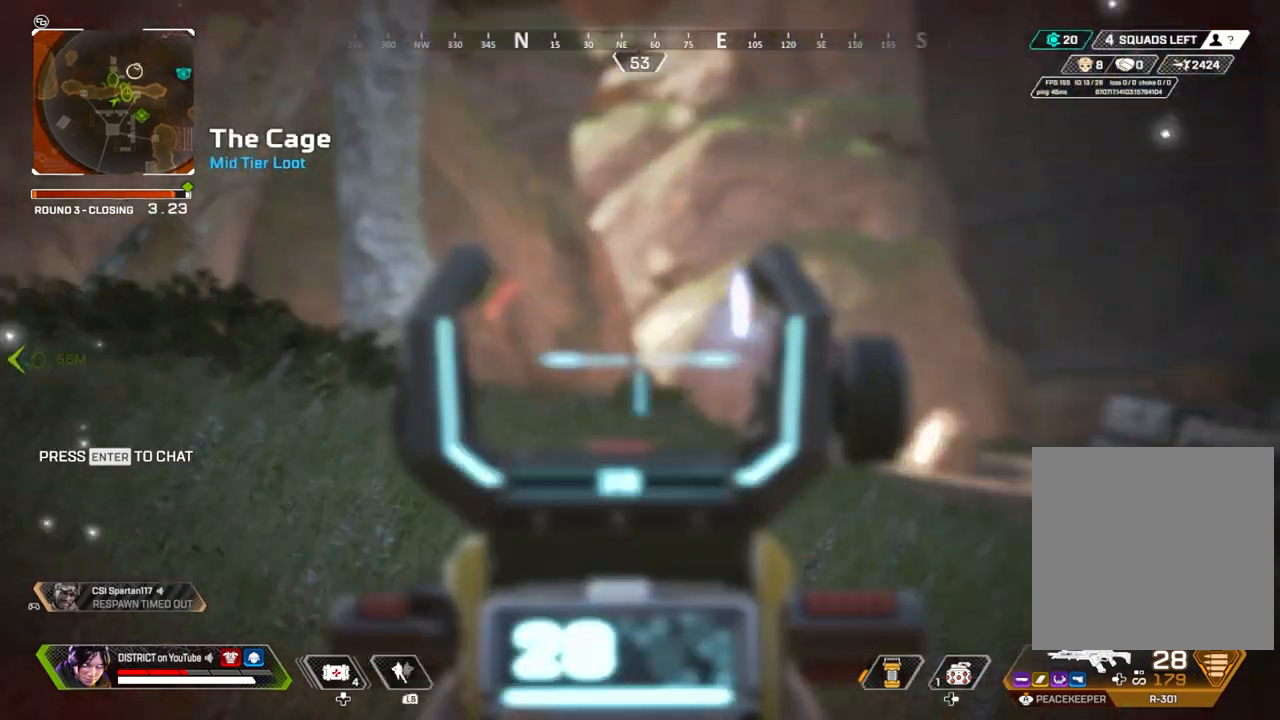
{"buttons": ["L2"], "left_stick": "left", "right_stick": "center", "events": []}
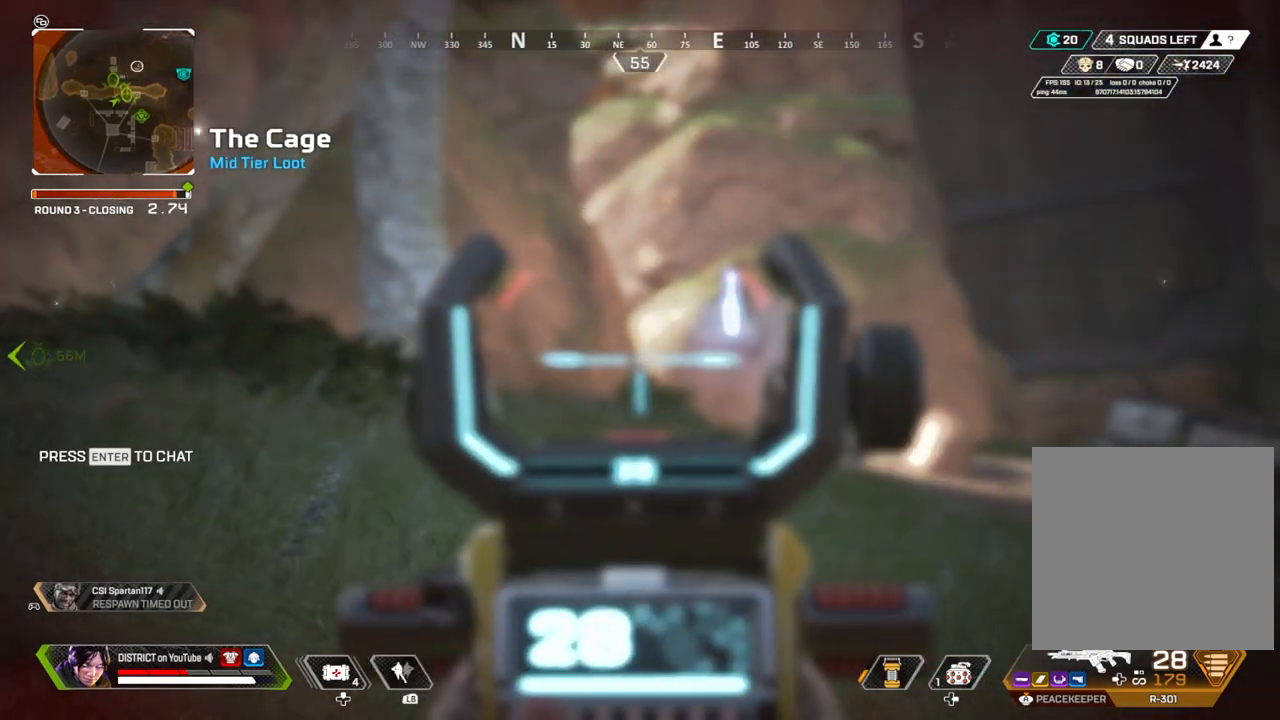
{"buttons": ["L2"], "left_stick": "left", "right_stick": "center", "events": []}
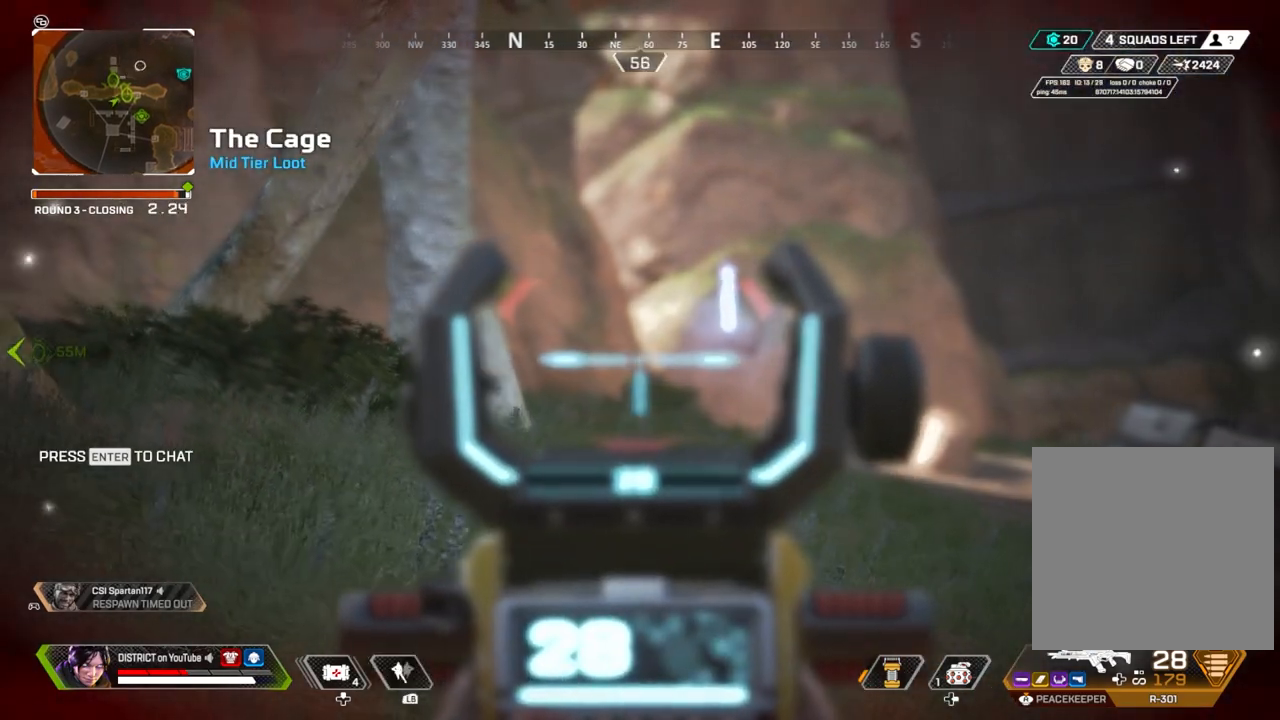
{"buttons": ["A"], "left_stick": "up-left", "right_stick": "right", "events": [[83, "right_stick", "left"], [133, "L2", "up"], [133, "left_stick", "up-left"], [250, "right_stick", "center"], [383, "right_stick", "right"], [450, "A", "down"]]}
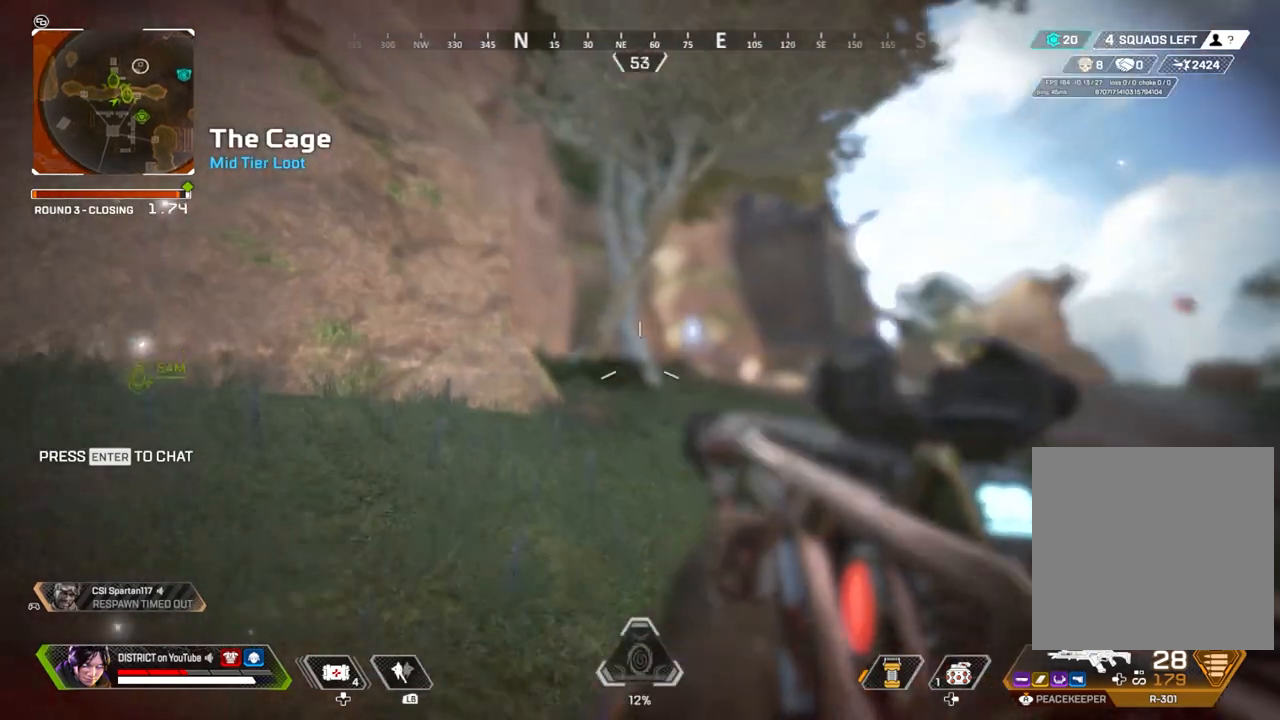
{"buttons": [], "left_stick": "center", "right_stick": "center", "events": [[17, "left_stick", "center"], [17, "right_stick", "center"], [50, "A", "up"], [100, "DPAD_UP", "down"], [250, "right_stick", "right"], [350, "DPAD_UP", "up"], [383, "right_stick", "center"], [417, "DPAD_UP", "down"], [483, "DPAD_UP", "up"]]}
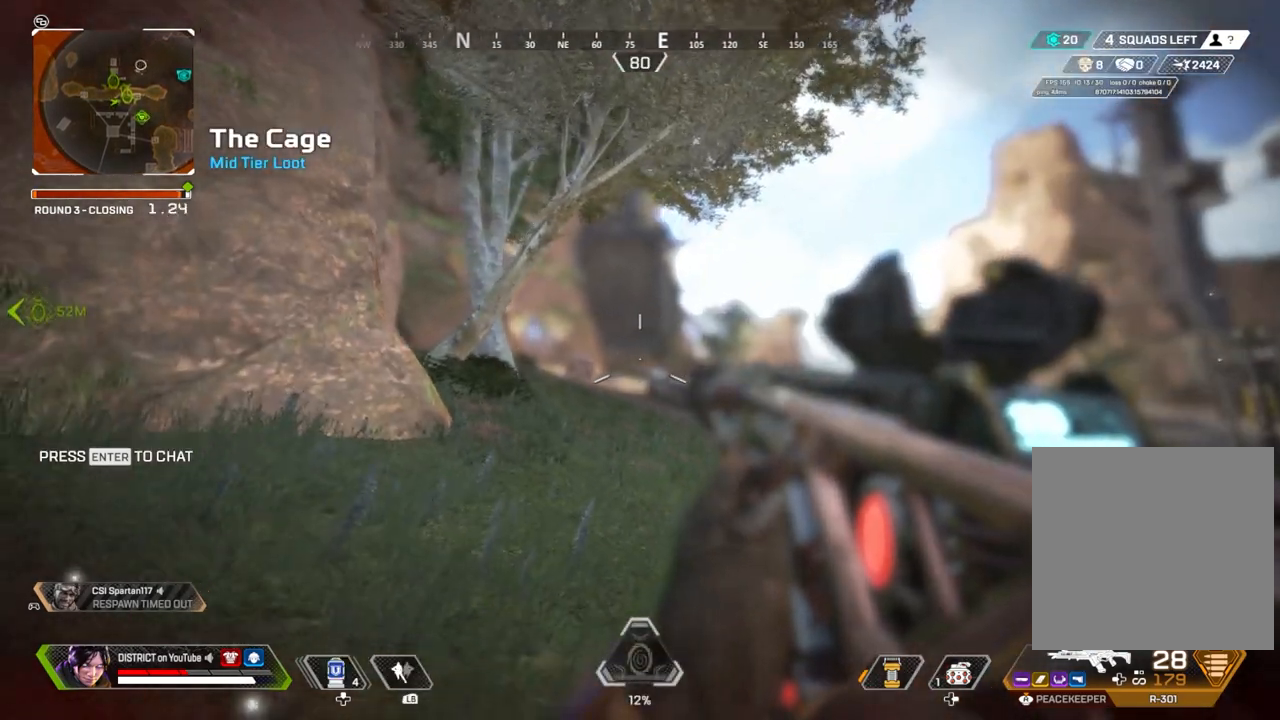
{"buttons": [], "left_stick": "up", "right_stick": "center", "events": [[83, "right_stick", "left"], [117, "left_stick", "up"], [217, "A", "down"], [217, "right_stick", "center"], [300, "A", "up"], [333, "left_stick", "right"], [450, "left_stick", "up"]]}
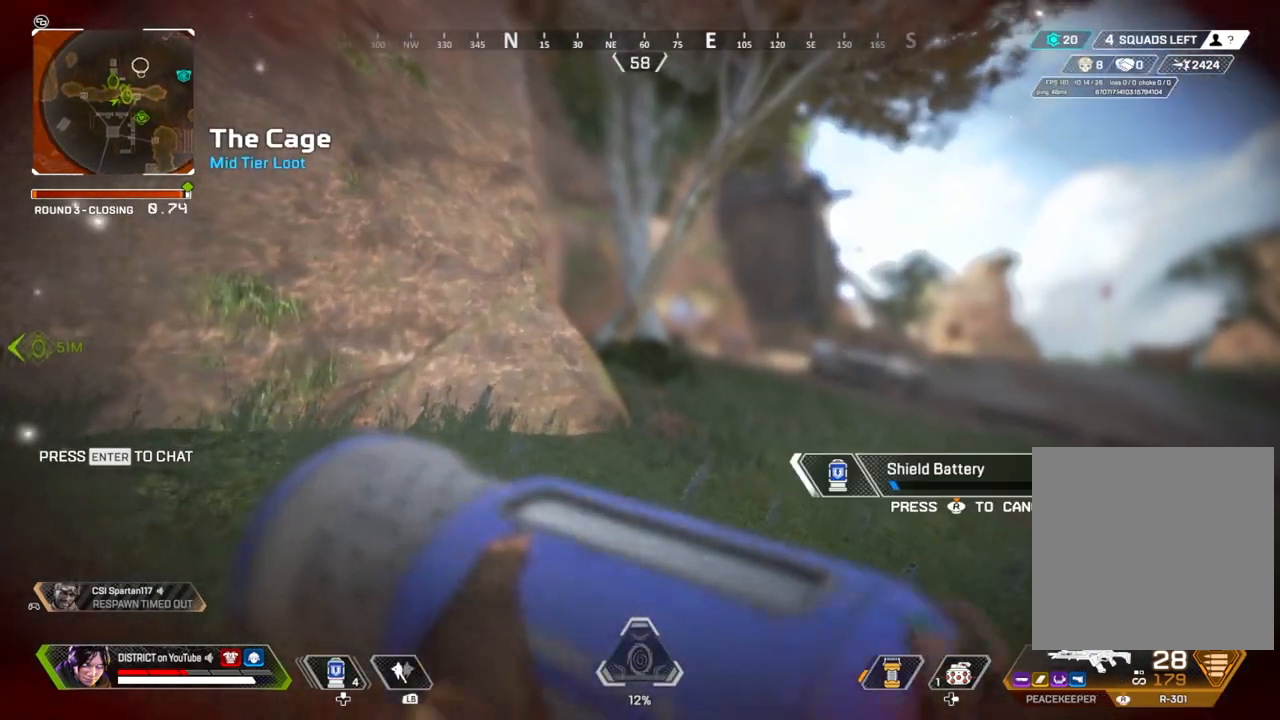
{"buttons": [], "left_stick": "up", "right_stick": "center", "events": []}
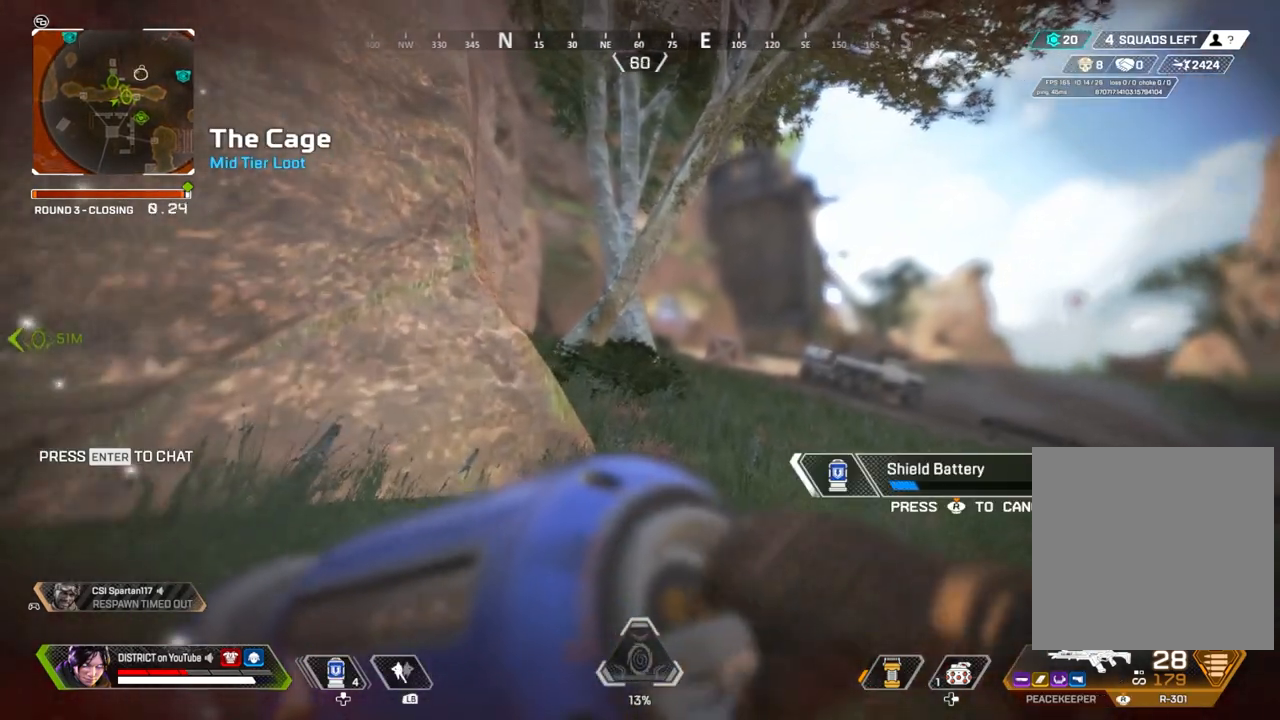
{"buttons": [], "left_stick": "up", "right_stick": "center", "events": []}
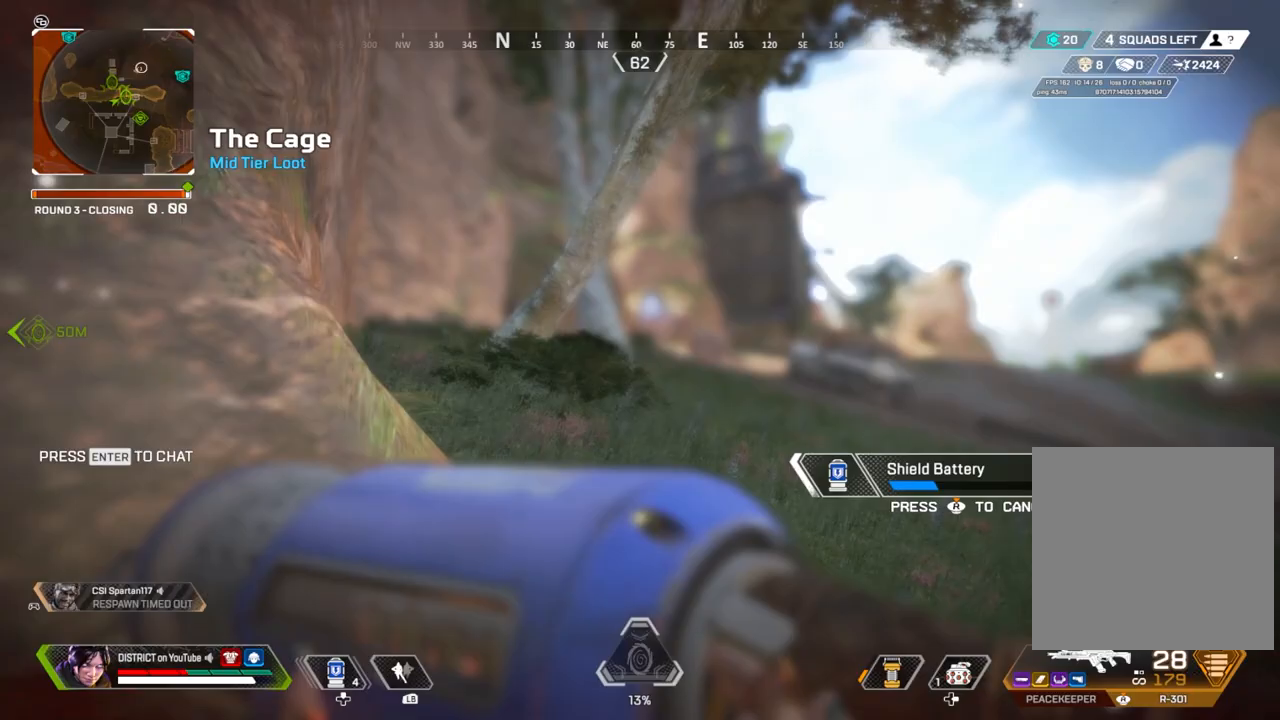
{"buttons": [], "left_stick": "up", "right_stick": "center", "events": []}
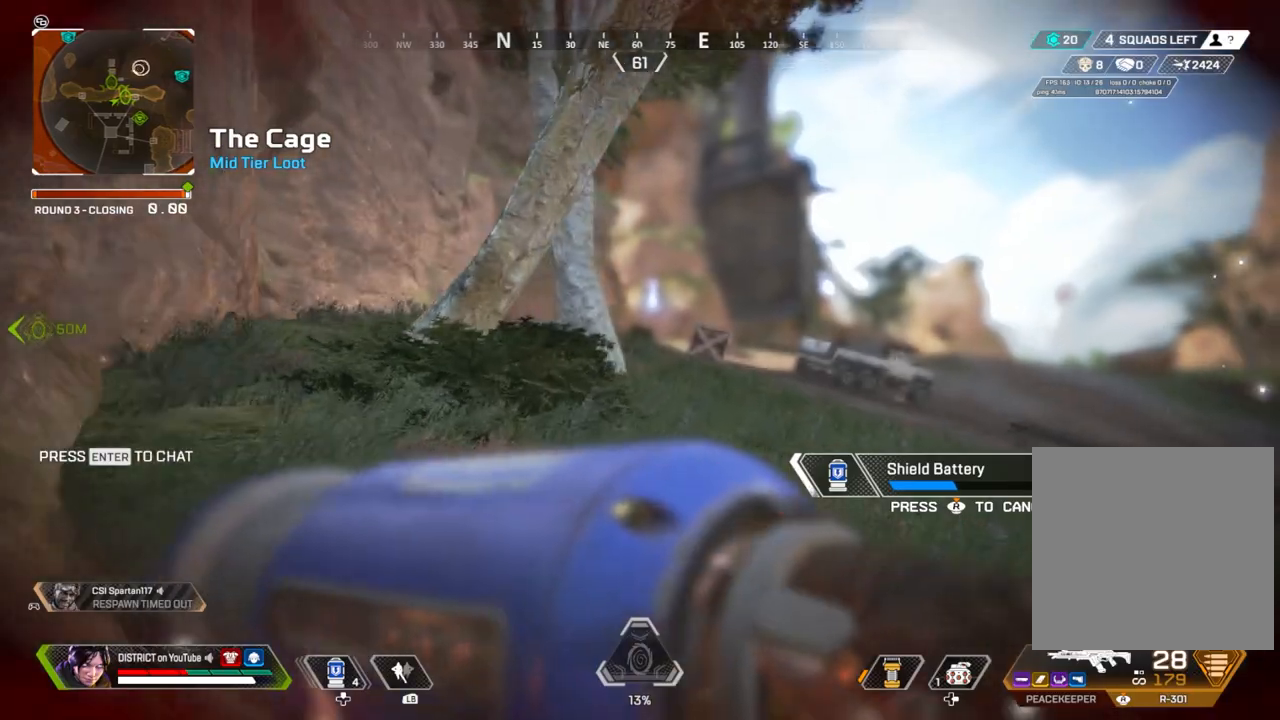
{"buttons": [], "left_stick": "up", "right_stick": "center", "events": []}
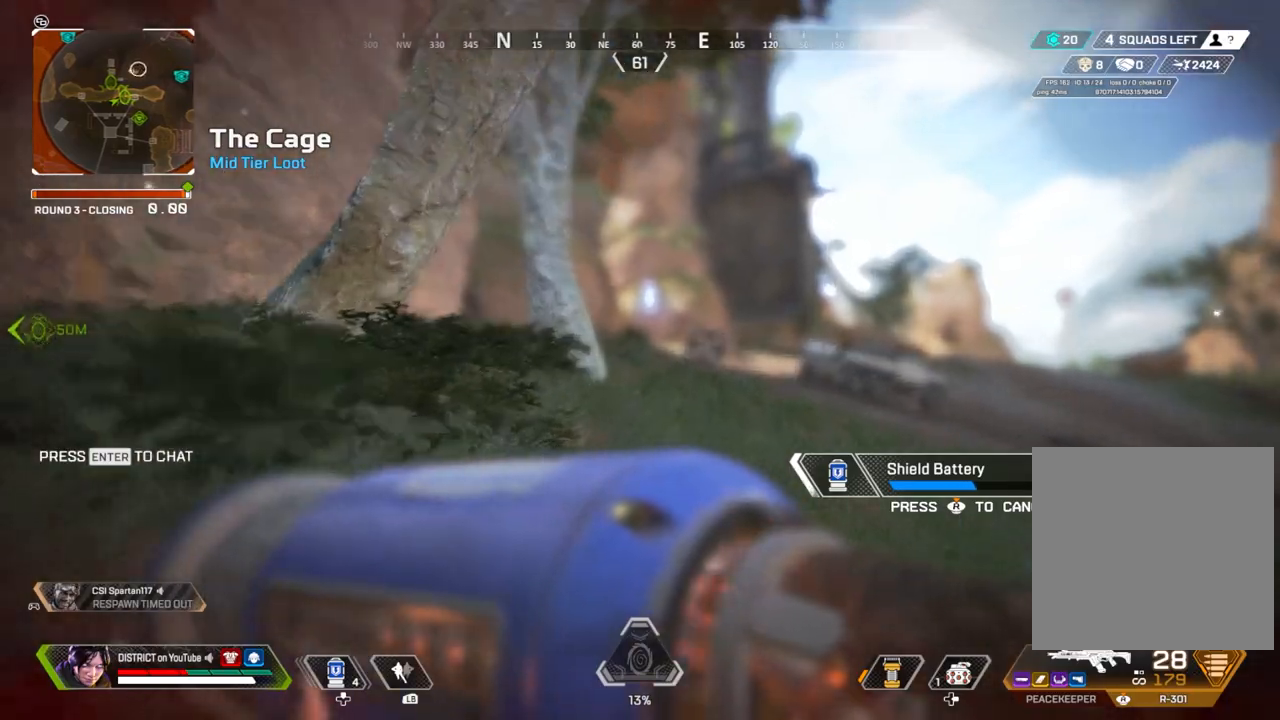
{"buttons": [], "left_stick": "up", "right_stick": "center", "events": []}
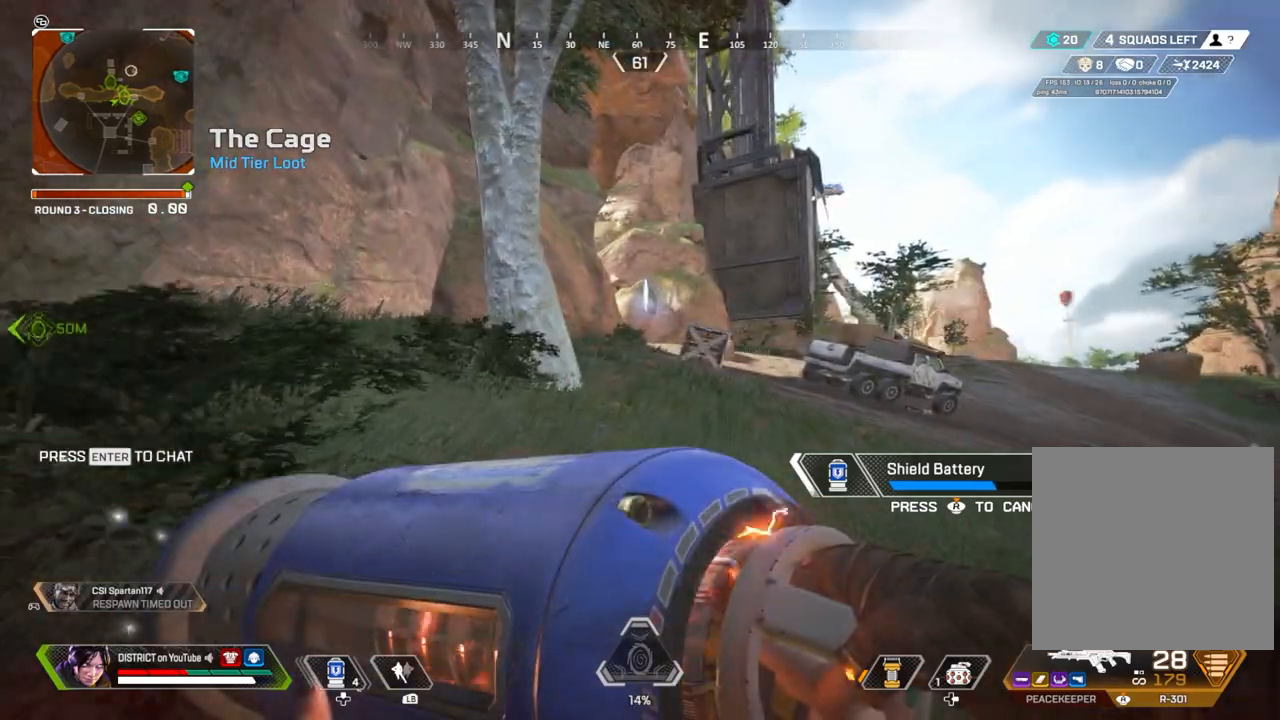
{"buttons": [], "left_stick": "right", "right_stick": "center", "events": [[317, "Y", "down"], [450, "Y", "up"], [450, "left_stick", "right"]]}
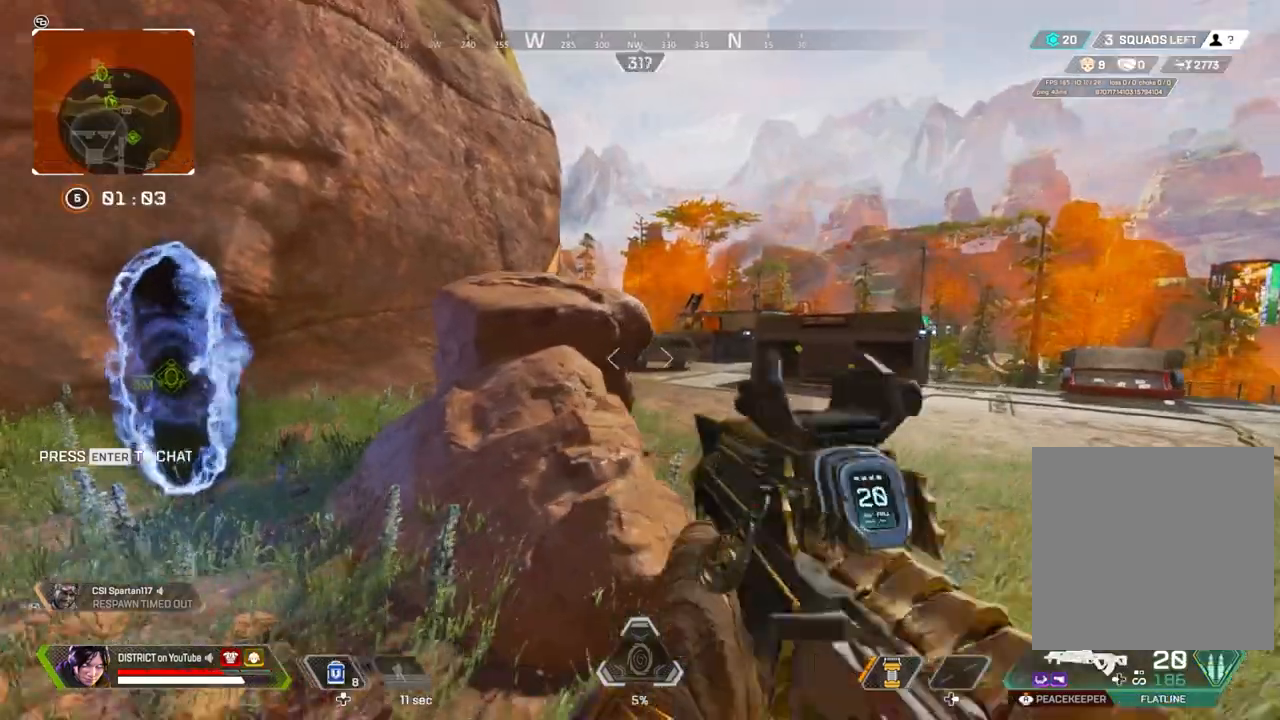
{"buttons": [], "left_stick": "right", "right_stick": "center", "events": [[200, "left_stick", "left"], [383, "left_stick", "right"]]}
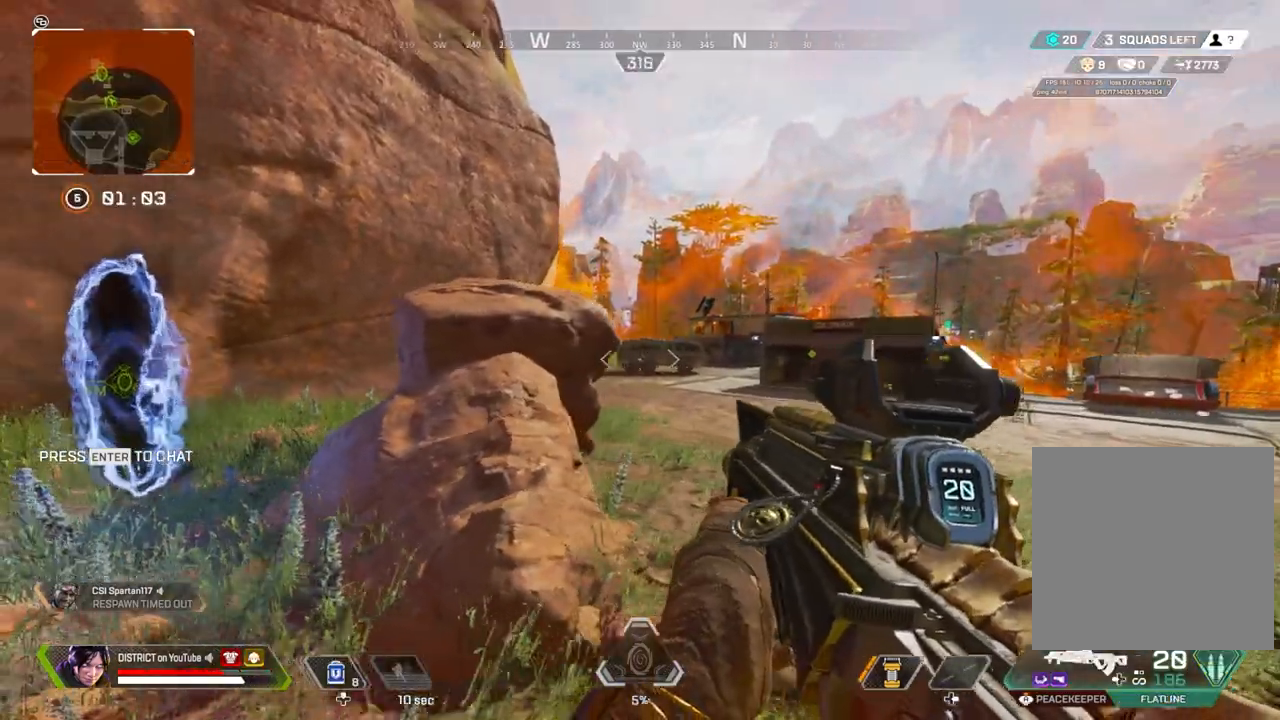
{"buttons": [], "left_stick": "left", "right_stick": "center", "events": [[17, "Y", "down"], [183, "left_stick", "up"], [233, "left_stick", "left"], [333, "Y", "up"]]}
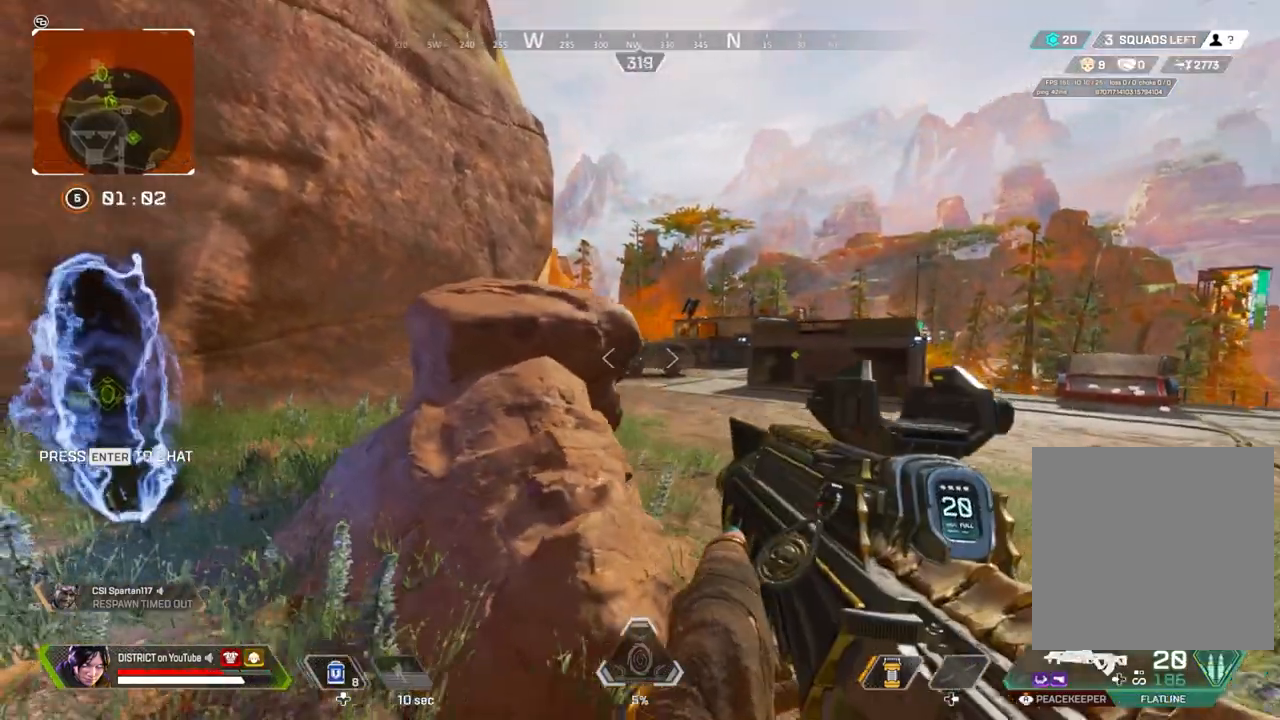
{"buttons": ["Y", "L2"], "left_stick": "down-right", "right_stick": "center", "events": [[33, "left_stick", "up"], [117, "left_stick", "center"], [183, "left_stick", "down-right"], [233, "Y", "down"], [317, "left_stick", "down"], [417, "L2", "down"], [450, "left_stick", "down-right"]]}
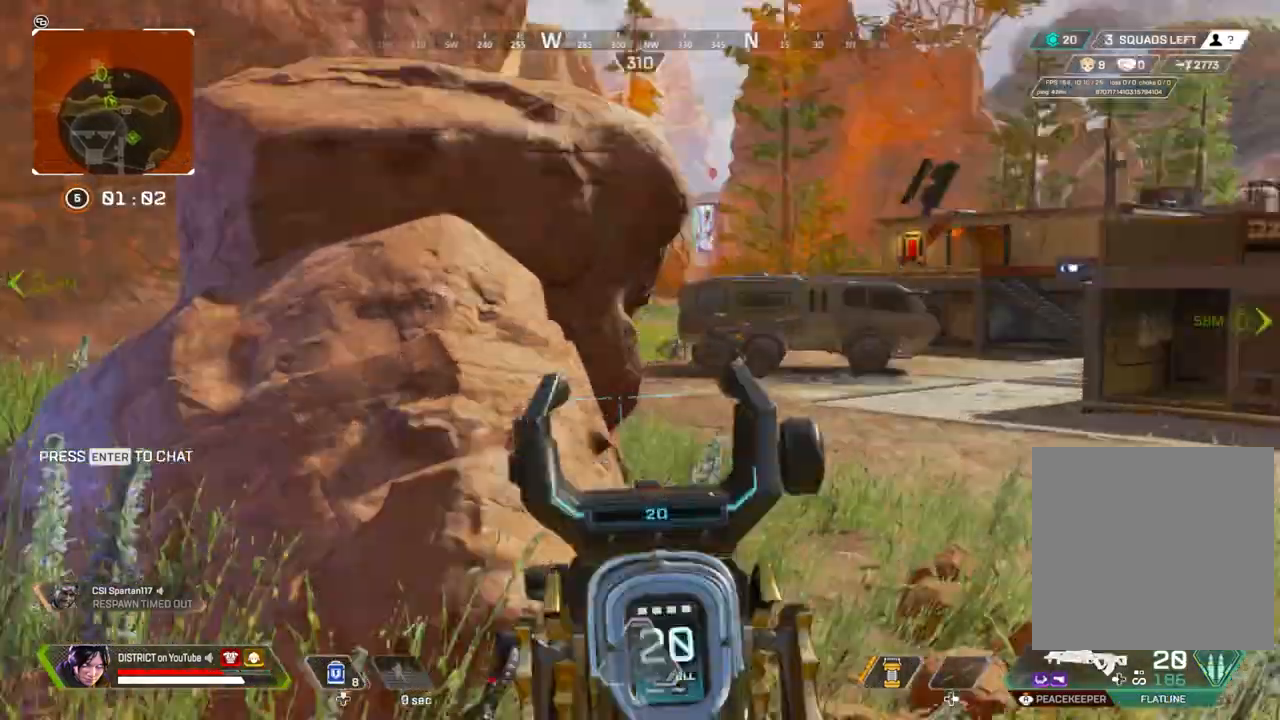
{"buttons": ["Y", "L2"], "left_stick": "left", "right_stick": "center", "events": [[83, "left_stick", "right"], [283, "left_stick", "left"]]}
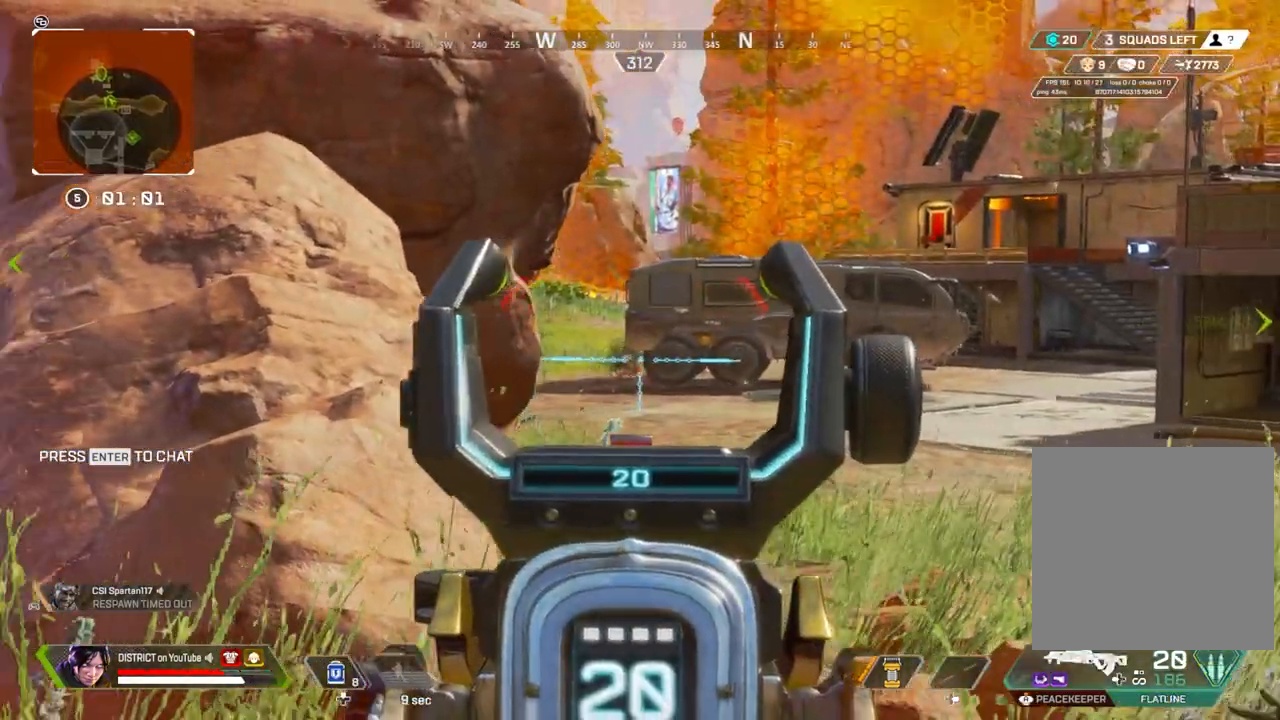
{"buttons": ["Y", "L2"], "left_stick": "left", "right_stick": "center", "events": [[300, "left_stick", "down-right"], [433, "left_stick", "left"]]}
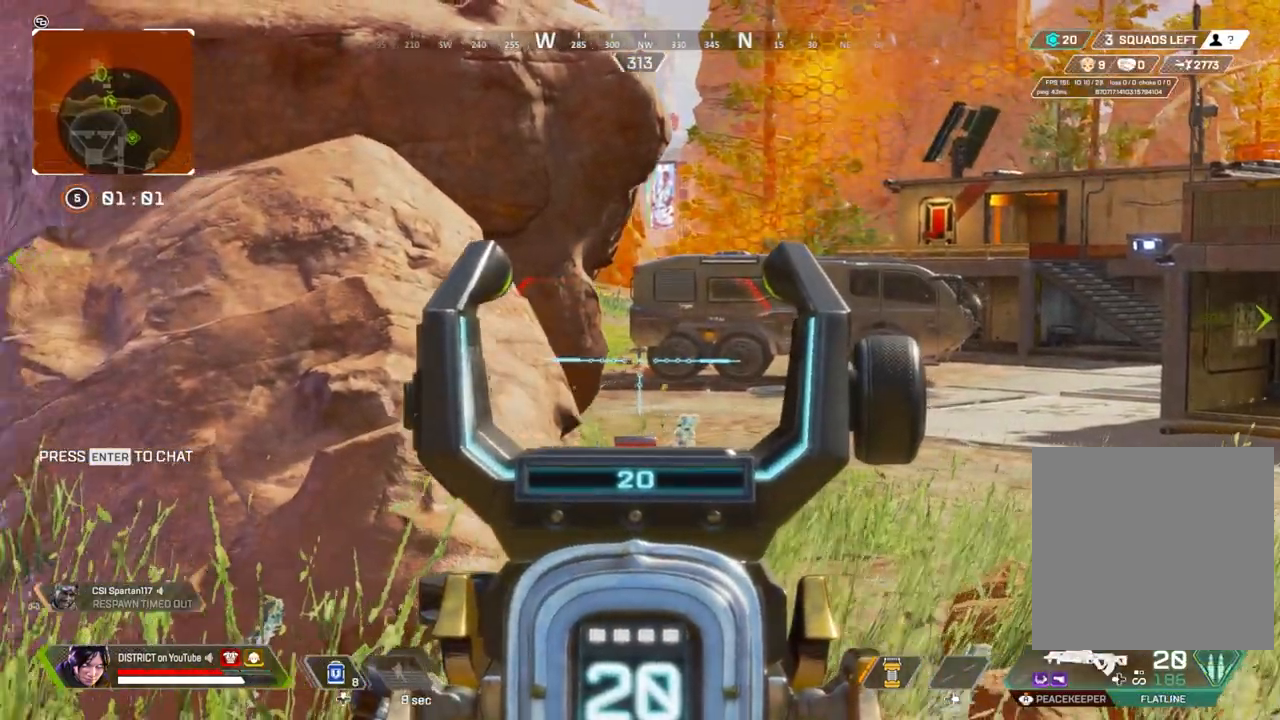
{"buttons": ["Y", "L2"], "left_stick": "down", "right_stick": "center", "events": [[17, "left_stick", "down-left"], [117, "left_stick", "down"]]}
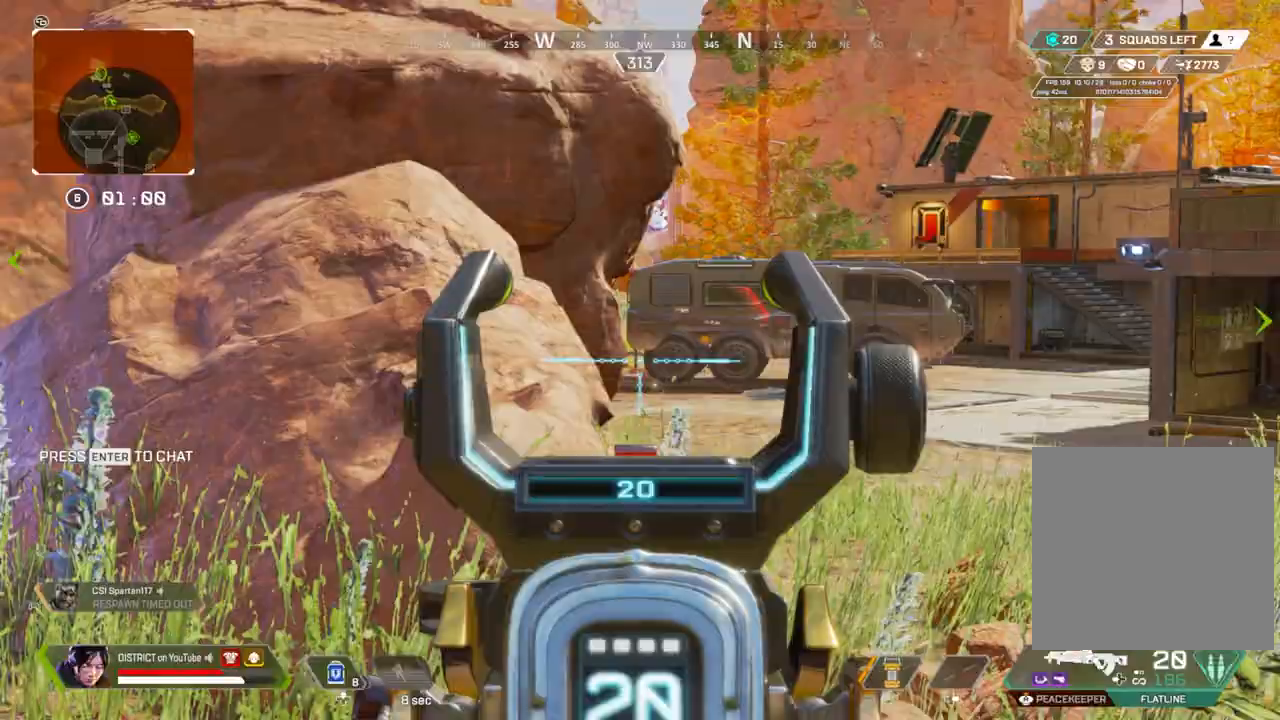
{"buttons": ["Y", "L2"], "left_stick": "up-left", "right_stick": "center", "events": [[183, "left_stick", "down-right"], [333, "left_stick", "up-right"], [450, "left_stick", "up-left"]]}
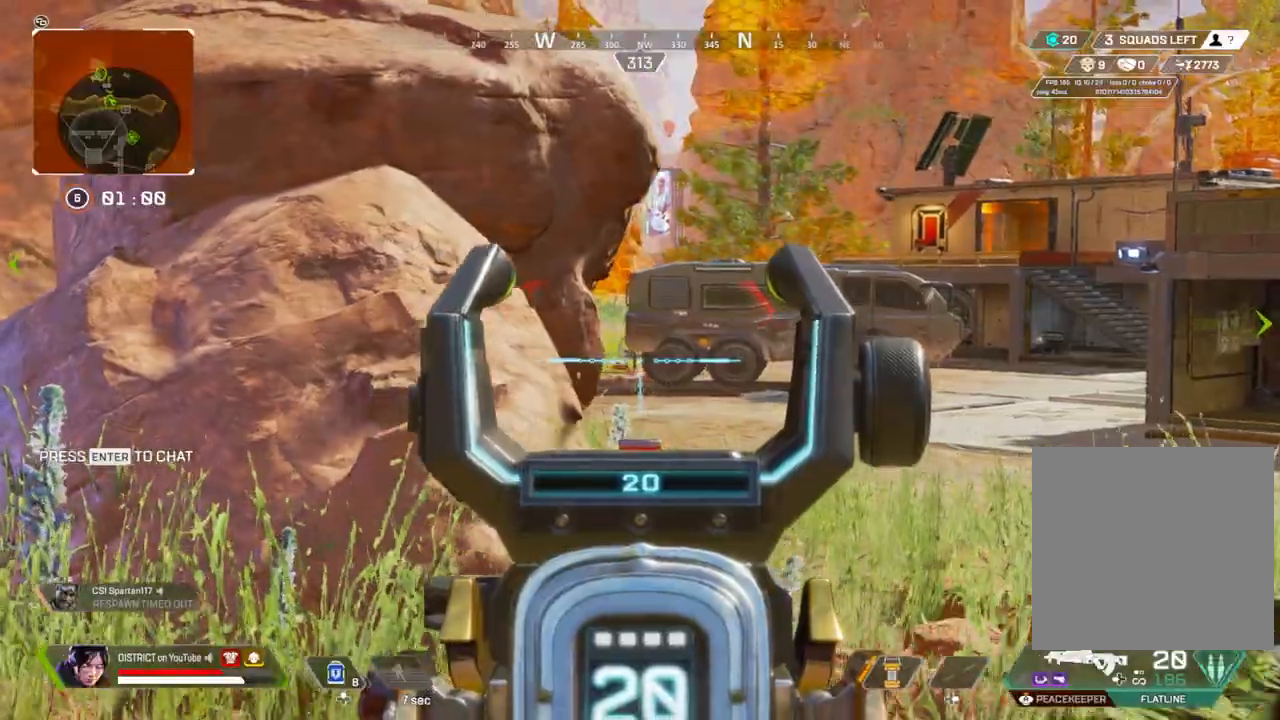
{"buttons": ["Y", "L2", "R2"], "left_stick": "right", "right_stick": "center", "events": [[100, "left_stick", "up-right"], [233, "R2", "down"], [467, "left_stick", "right"]]}
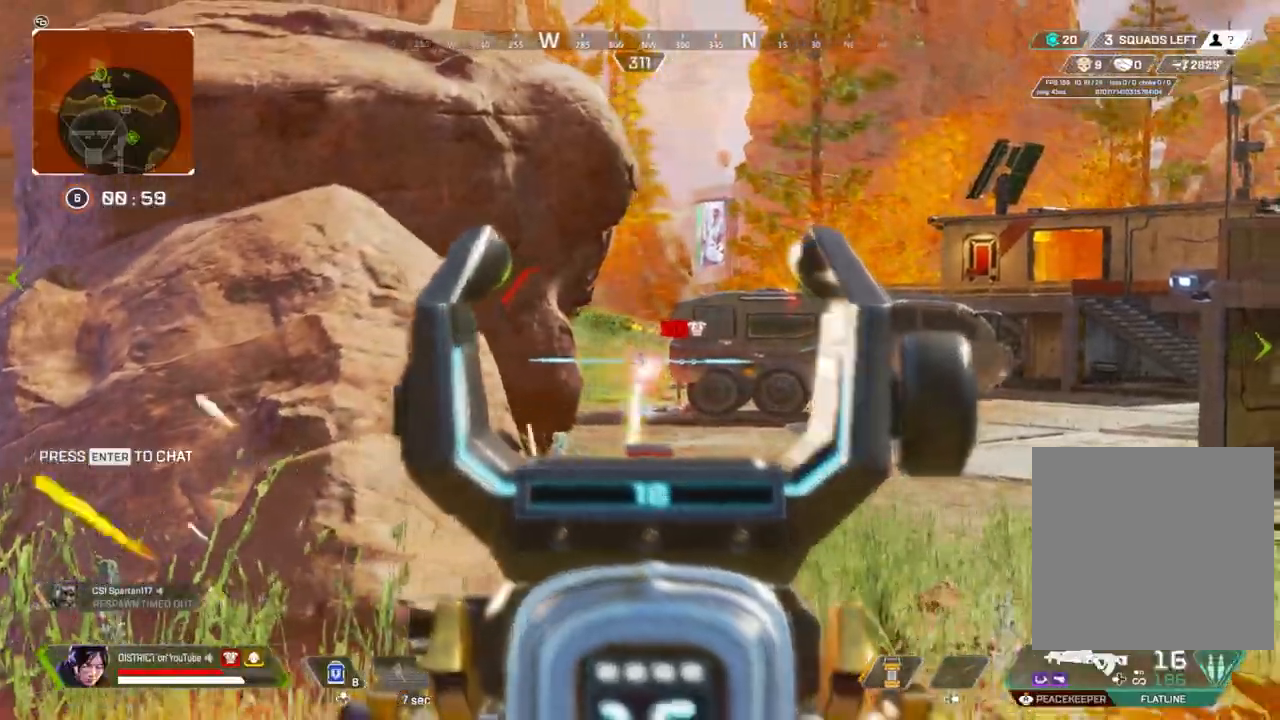
{"buttons": ["Y", "L2", "R2"], "left_stick": "left", "right_stick": "center", "events": [[267, "left_stick", "left"], [317, "Y", "up"], [500, "Y", "down"]]}
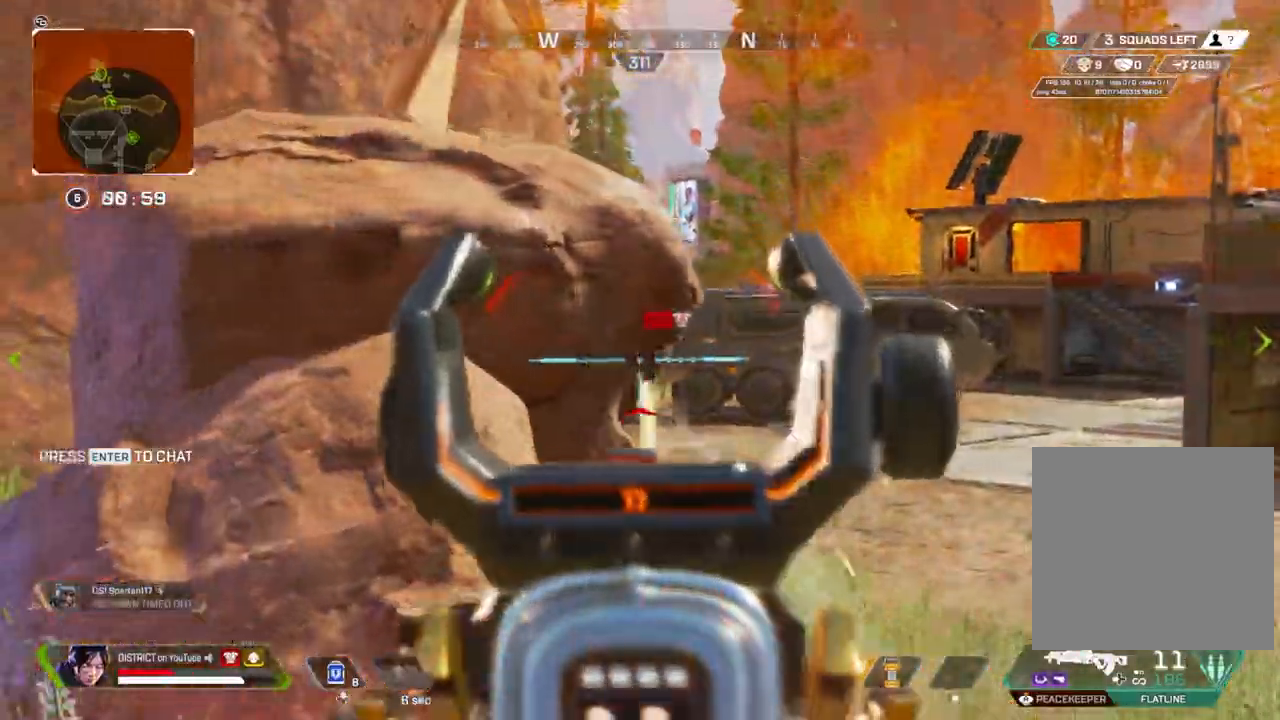
{"buttons": ["L2", "R2"], "left_stick": "right", "right_stick": "center", "events": [[50, "left_stick", "right"], [367, "Y", "up"]]}
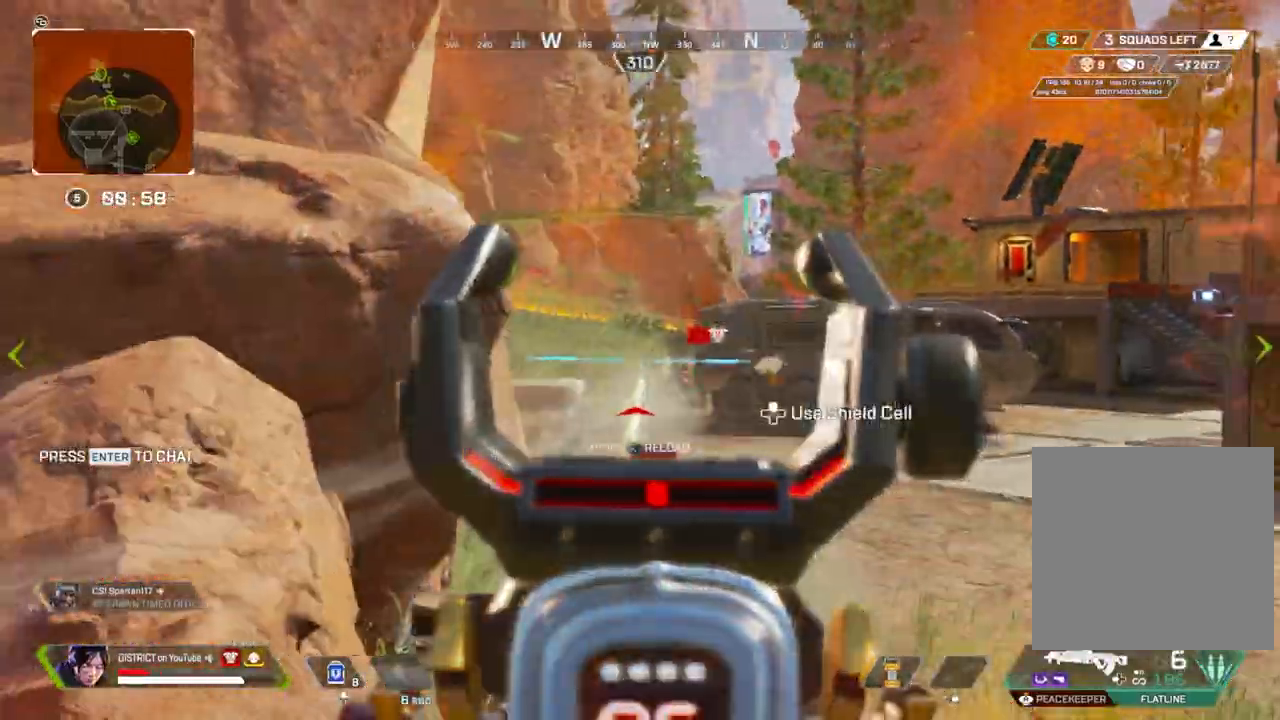
{"buttons": ["X", "L2", "R2"], "left_stick": "left", "right_stick": "center", "events": [[67, "left_stick", "left"], [100, "right_stick", "down-right"], [217, "right_stick", "center"], [267, "X", "down"]]}
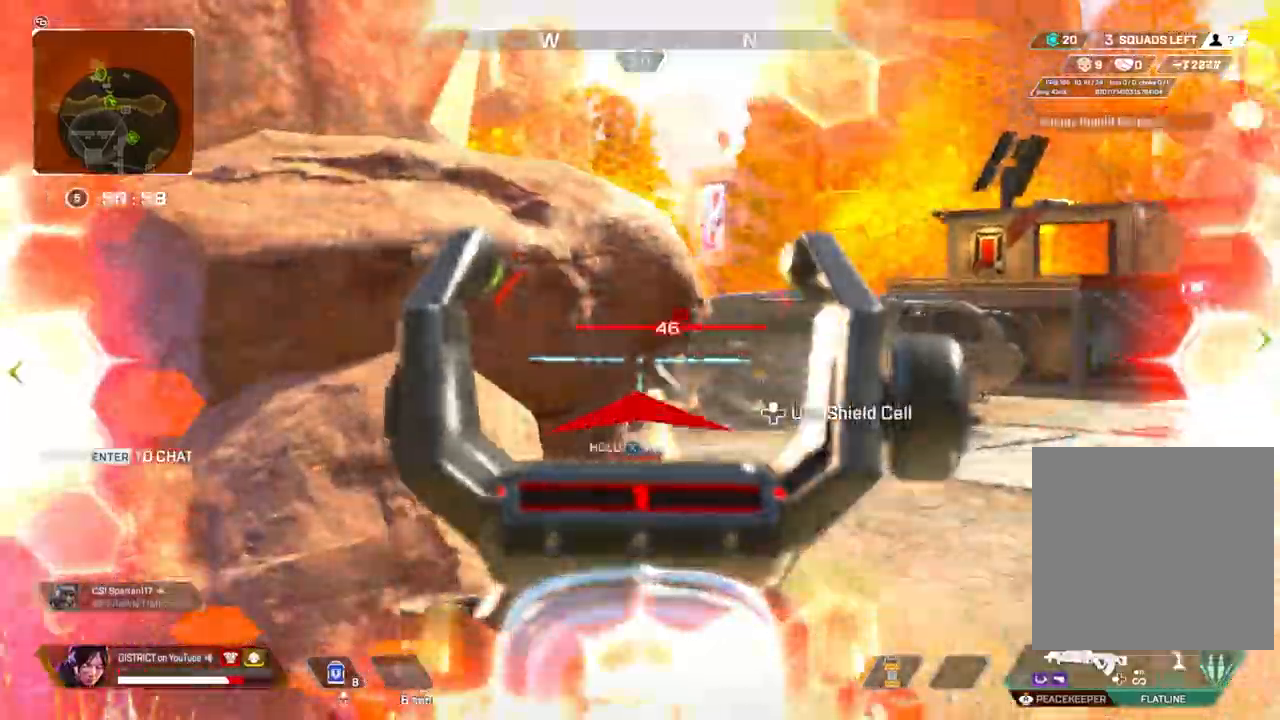
{"buttons": [], "left_stick": "up-left", "right_stick": "center", "events": [[100, "L2", "up"], [117, "right_stick", "left"], [133, "R3", "down"], [167, "R2", "up"], [183, "X", "up"], [267, "left_stick", "up-left"], [400, "R3", "up"], [400, "right_stick", "center"]]}
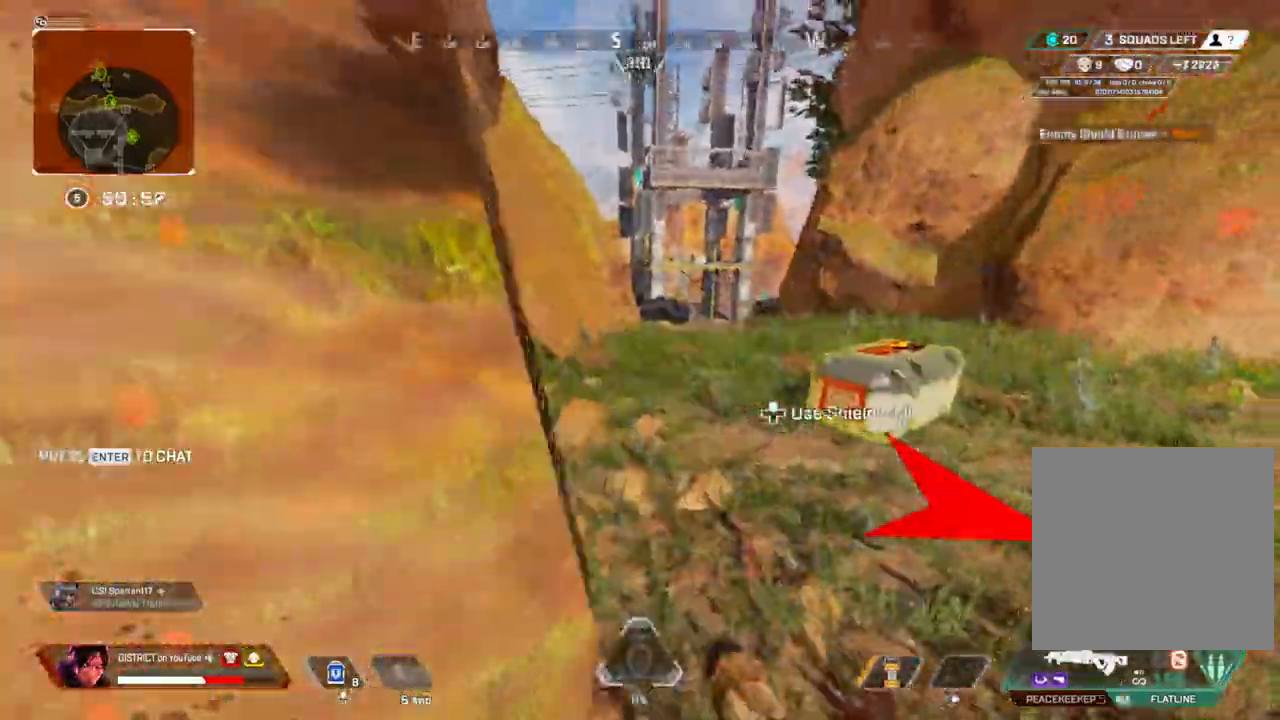
{"buttons": [], "left_stick": "up-left", "right_stick": "center", "events": []}
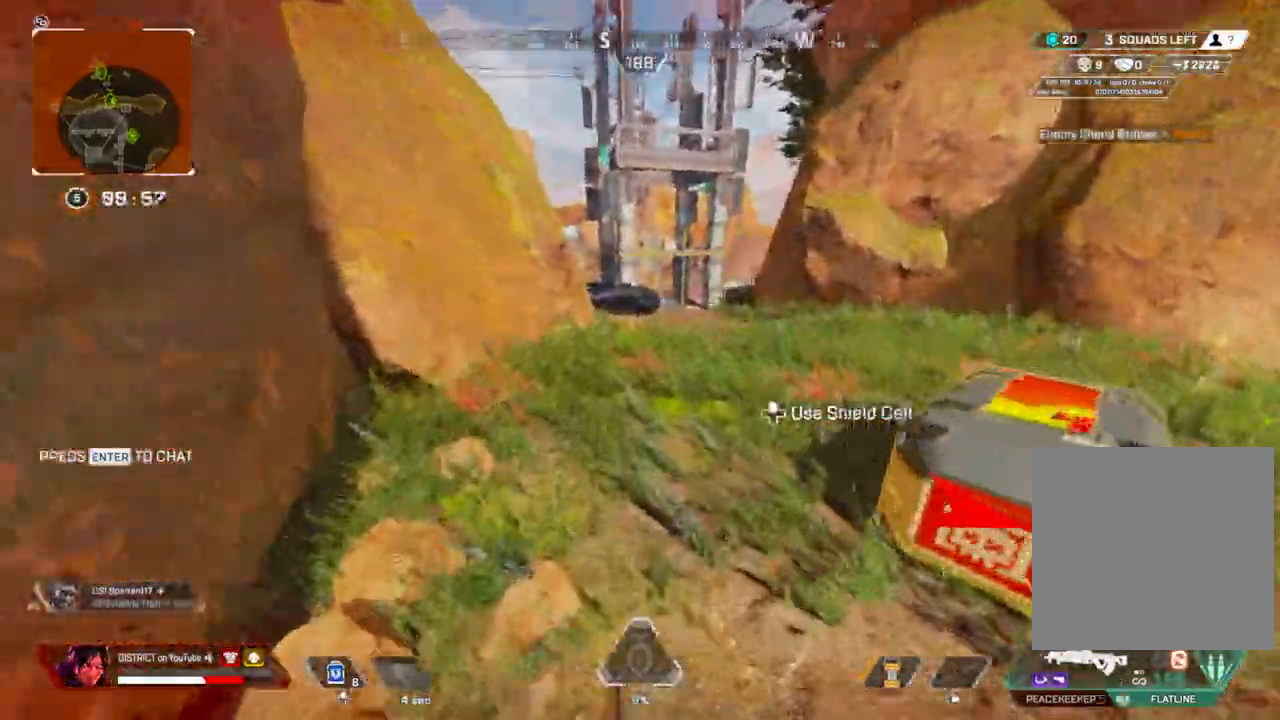
{"buttons": ["Y"], "left_stick": "up-left", "right_stick": "center", "events": [[83, "right_stick", "right"], [117, "R3", "down"], [183, "right_stick", "center"], [283, "R3", "up"], [283, "Y", "down"]]}
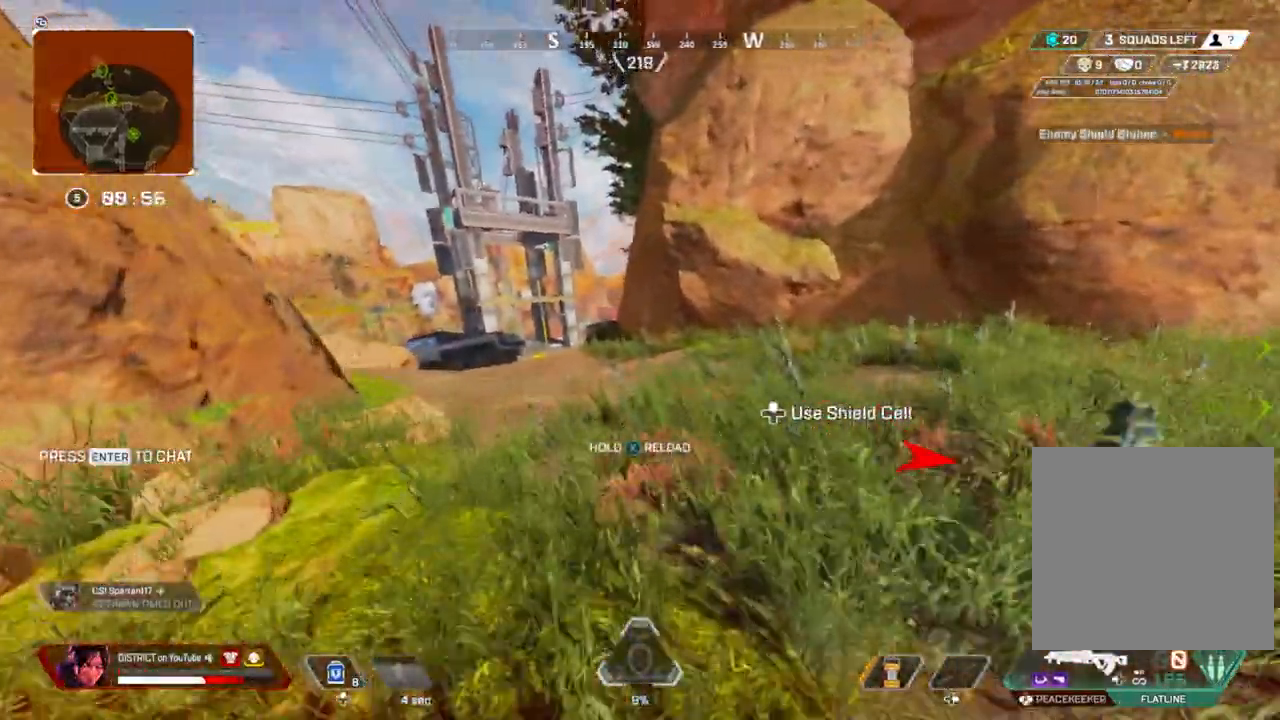
{"buttons": ["X", "R3"], "left_stick": "up-right", "right_stick": "center", "events": [[17, "A", "down"], [83, "A", "up"], [133, "left_stick", "left"], [183, "X", "down"], [300, "Y", "up"], [450, "left_stick", "up-right"], [483, "R3", "down"]]}
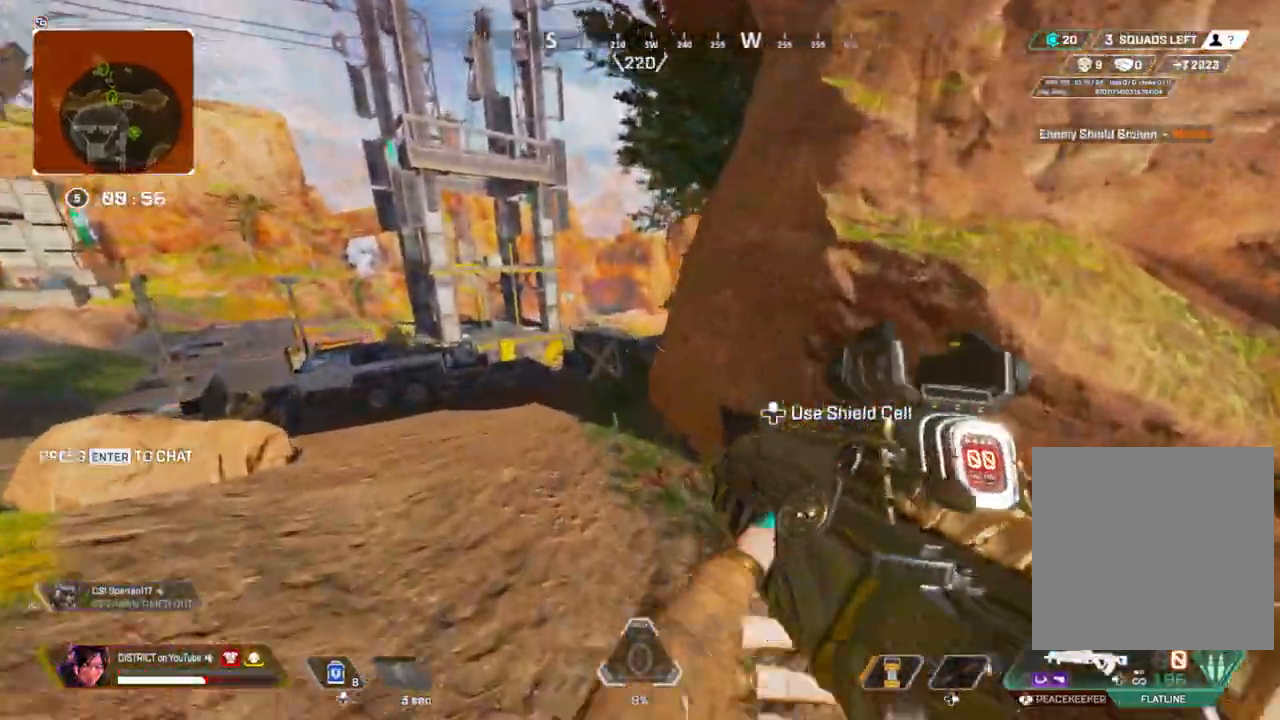
{"buttons": [], "left_stick": "up", "right_stick": "center", "events": [[67, "X", "up"], [133, "left_stick", "up"], [250, "R3", "up"]]}
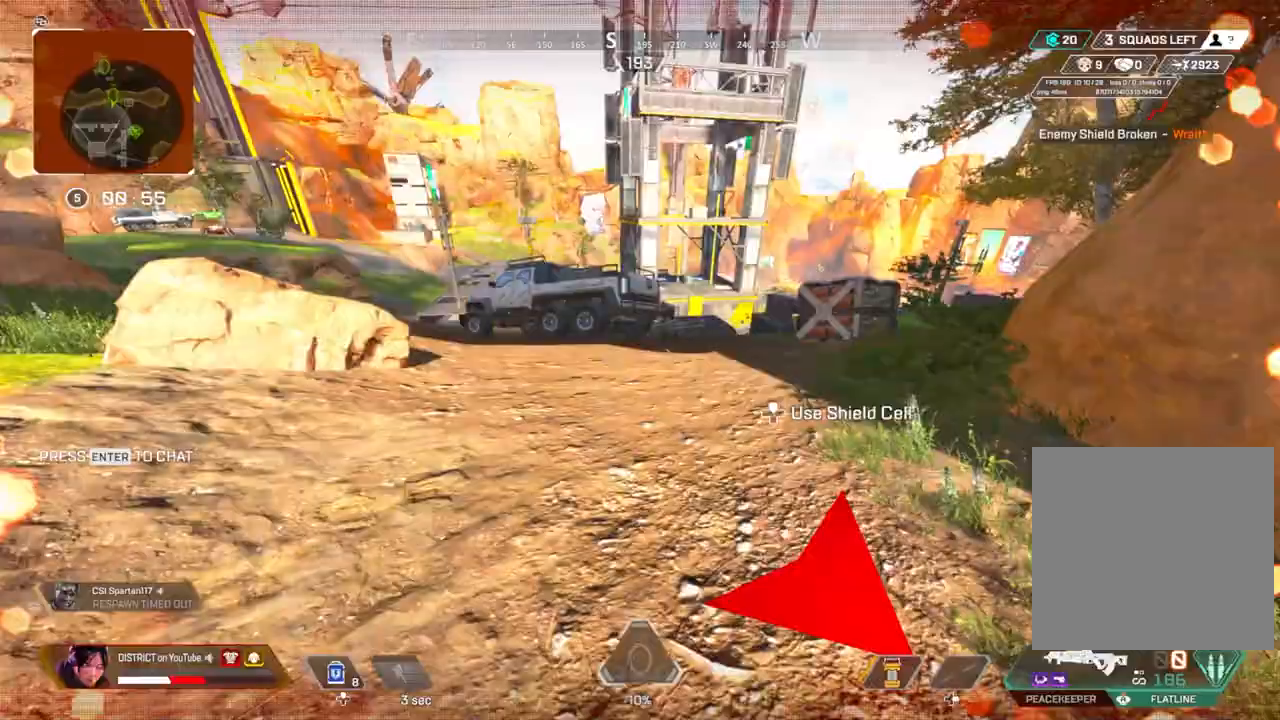
{"buttons": [], "left_stick": "right", "right_stick": "right", "events": [[250, "A", "down"], [350, "A", "up"], [350, "right_stick", "left"], [383, "left_stick", "right"], [450, "right_stick", "right"]]}